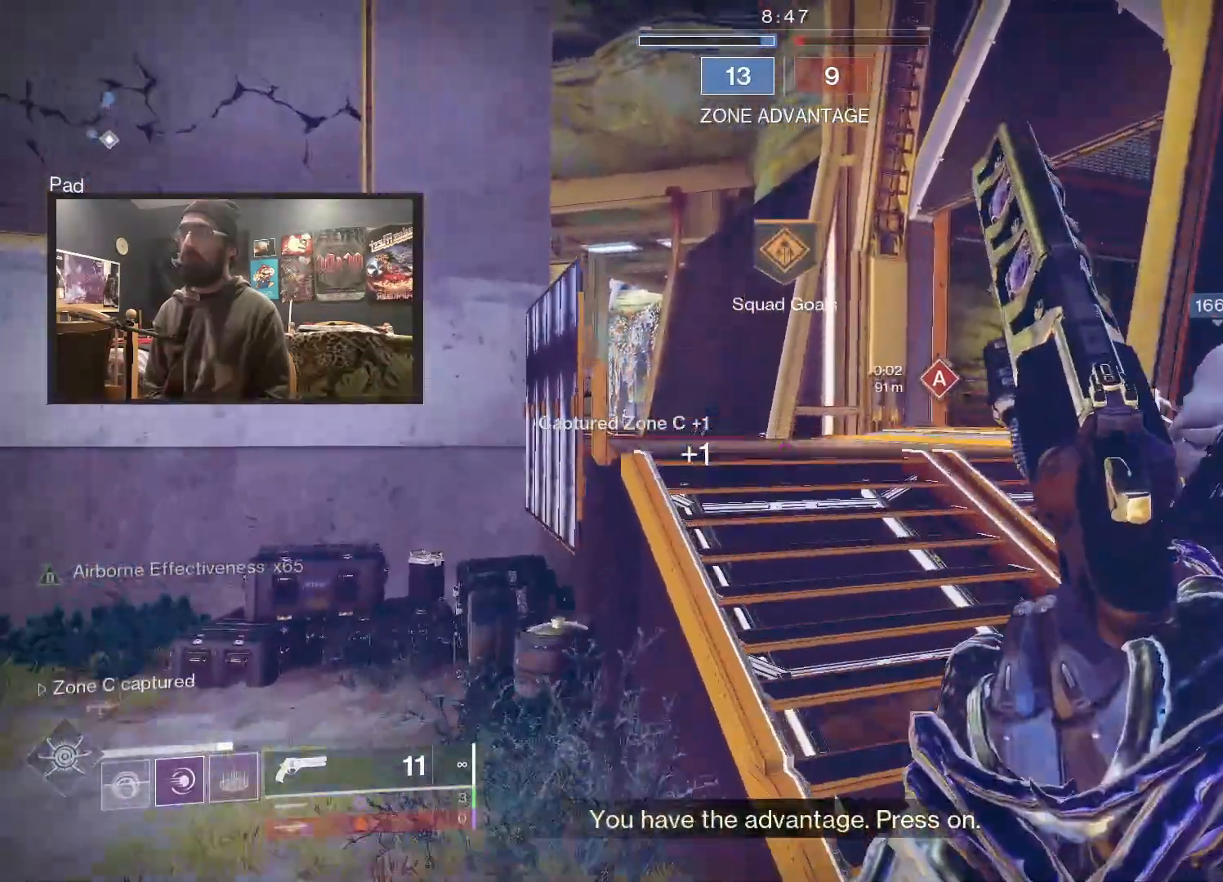
Gameplay with a controller (Xbox layout); each line is a JSON object with the inputs held at the frame after it. "events" lists button and stick changes between this image and that frame as [ms after this image, input, new state], when the widget could be followed in between.
{"buttons": ["L2"], "left_stick": "up", "right_stick": "center", "events": [[17, "A", "up"], [200, "L2", "down"], [200, "right_stick", "up-left"], [383, "right_stick", "center"]]}
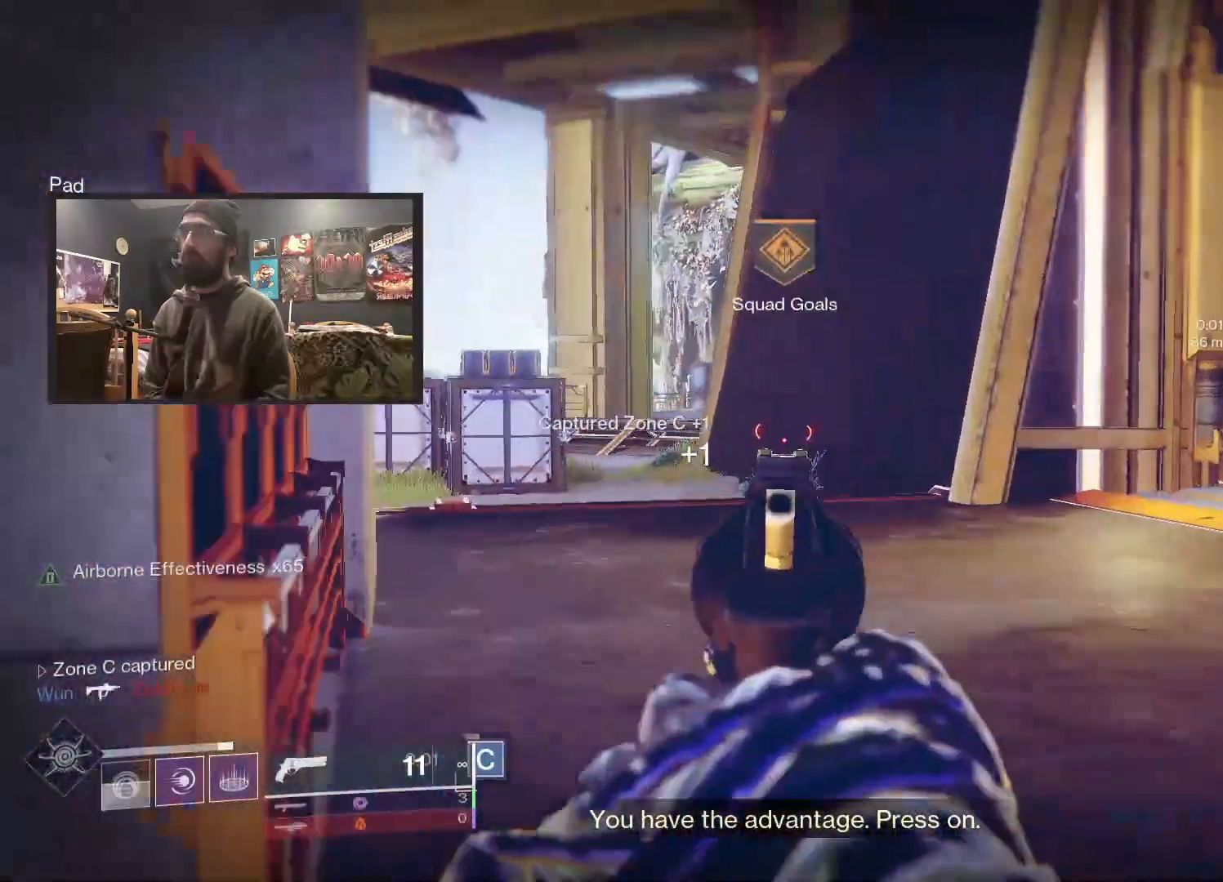
{"buttons": [], "left_stick": "up", "right_stick": "center", "events": [[50, "right_stick", "down-left"], [133, "L2", "up"], [150, "L3", "down"], [183, "right_stick", "right"], [383, "right_stick", "center"], [400, "L3", "up"]]}
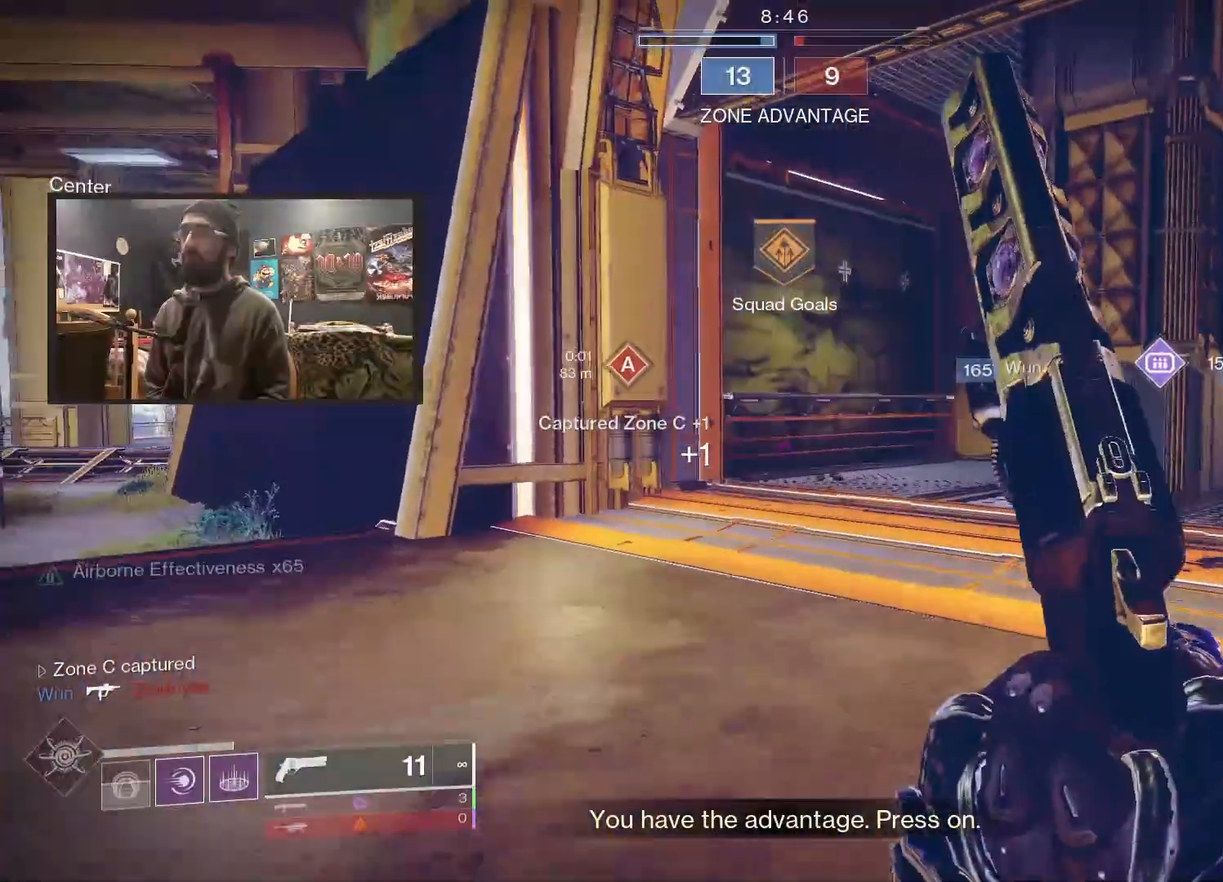
{"buttons": [], "left_stick": "up", "right_stick": "center", "events": [[83, "right_stick", "right"], [483, "right_stick", "center"]]}
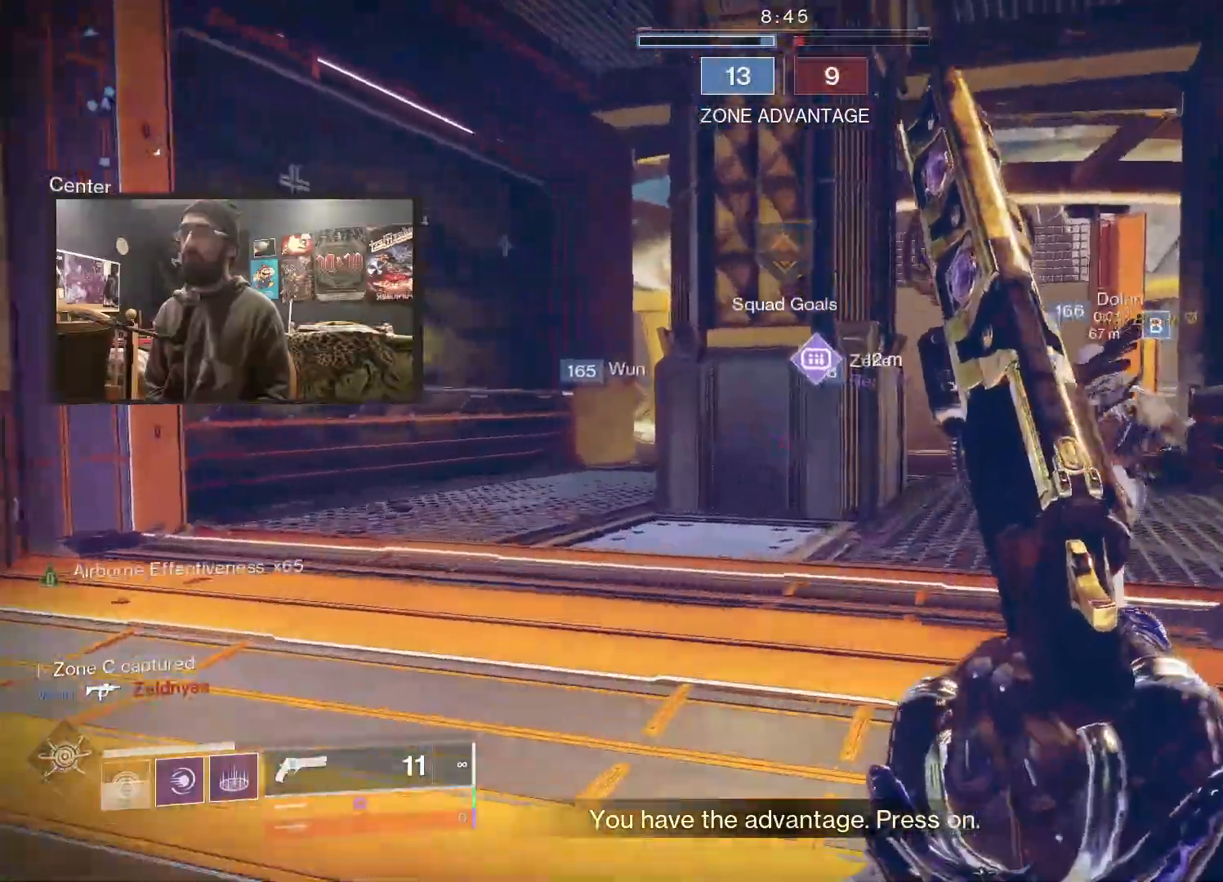
{"buttons": [], "left_stick": "up", "right_stick": "center", "events": [[133, "right_stick", "left"], [400, "right_stick", "center"]]}
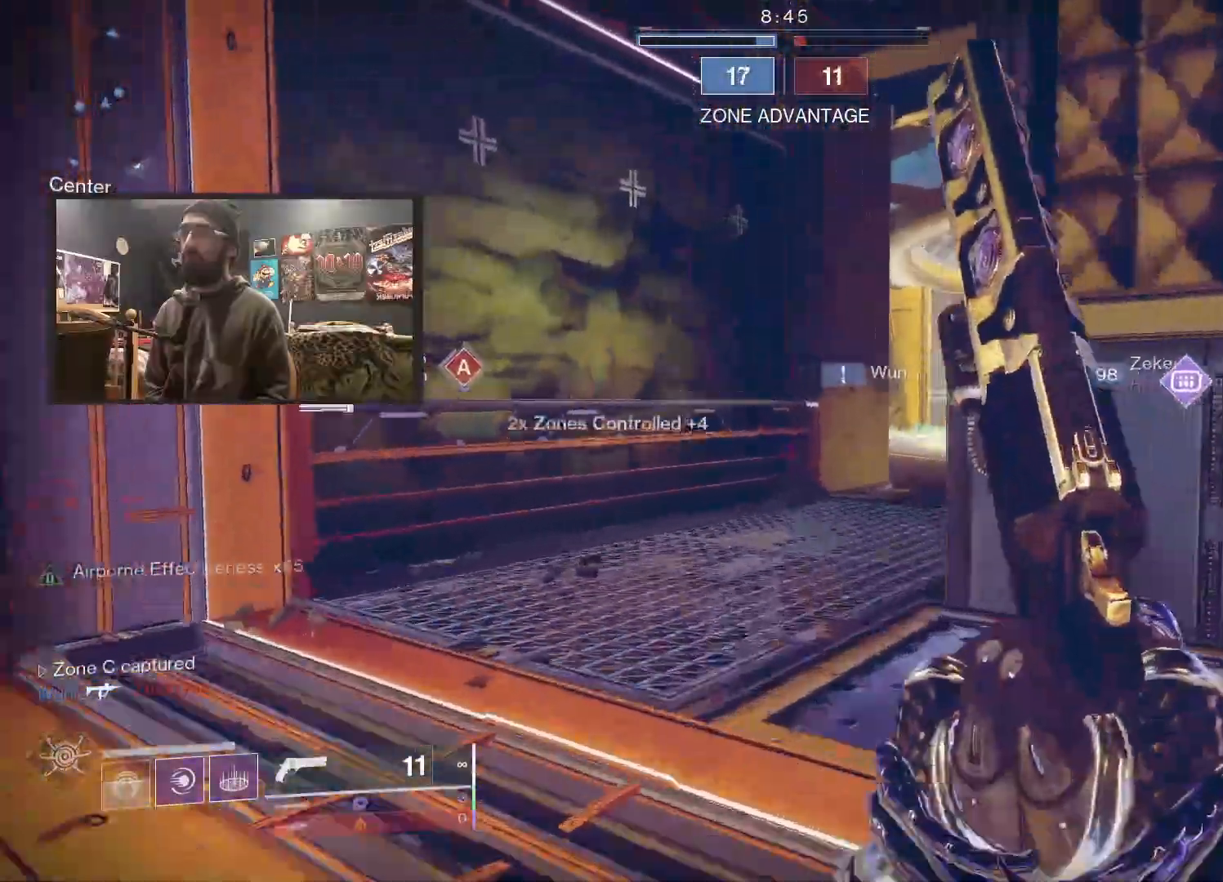
{"buttons": [], "left_stick": "up", "right_stick": "right", "events": [[133, "right_stick", "right"]]}
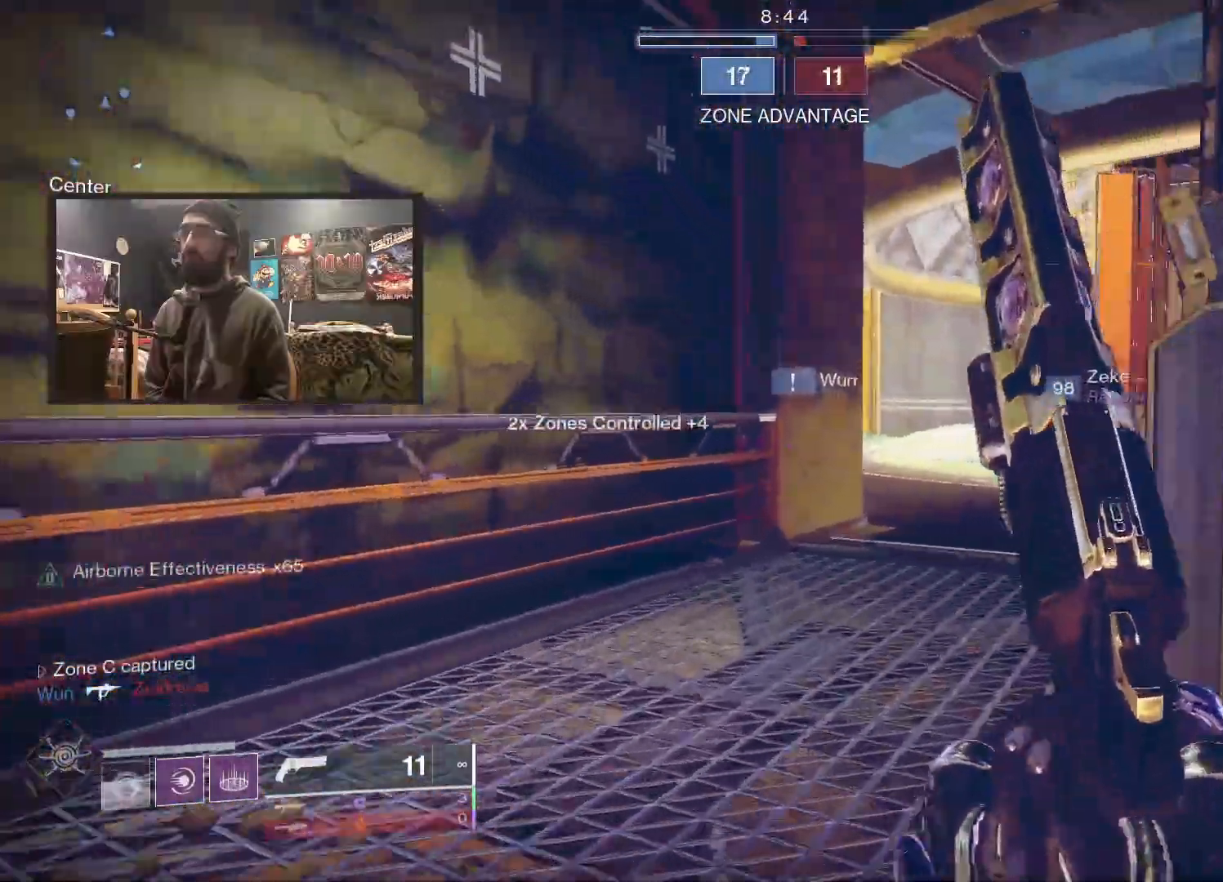
{"buttons": [], "left_stick": "up-right", "right_stick": "center", "events": [[217, "left_stick", "up-right"], [383, "right_stick", "center"]]}
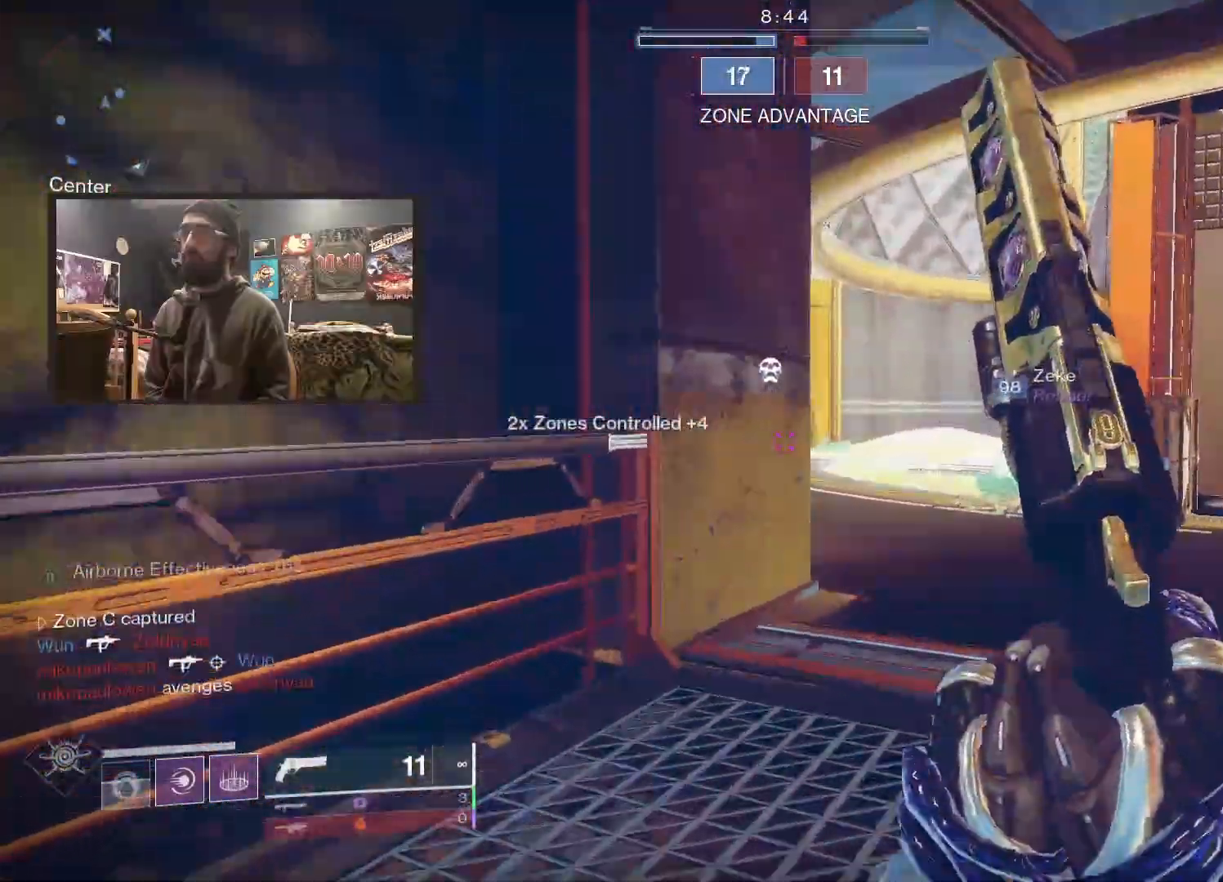
{"buttons": ["B"], "left_stick": "down-left", "right_stick": "center", "events": [[67, "left_stick", "up-left"], [150, "left_stick", "down-left"], [183, "B", "down"]]}
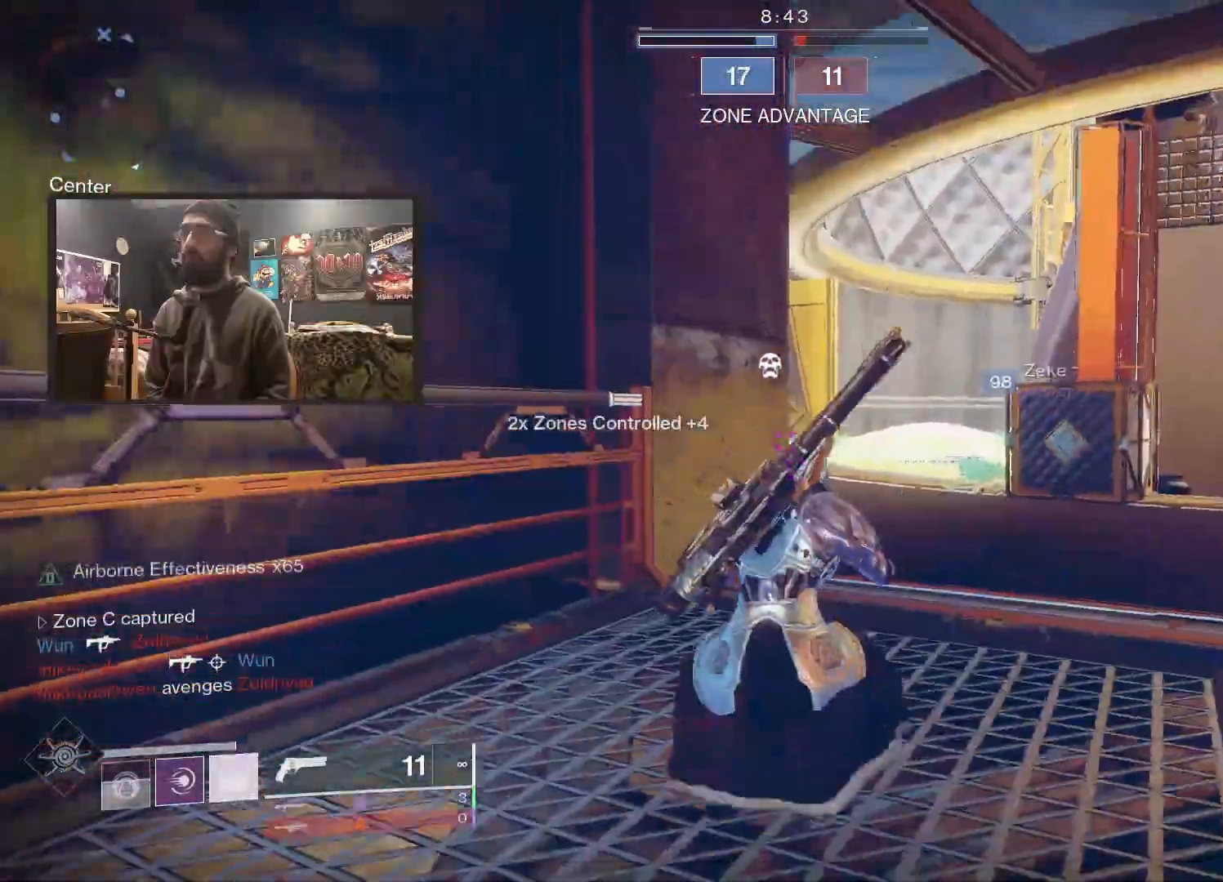
{"buttons": [], "left_stick": "right", "right_stick": "right", "events": [[17, "left_stick", "center"], [50, "B", "up"], [267, "right_stick", "right"], [283, "left_stick", "right"]]}
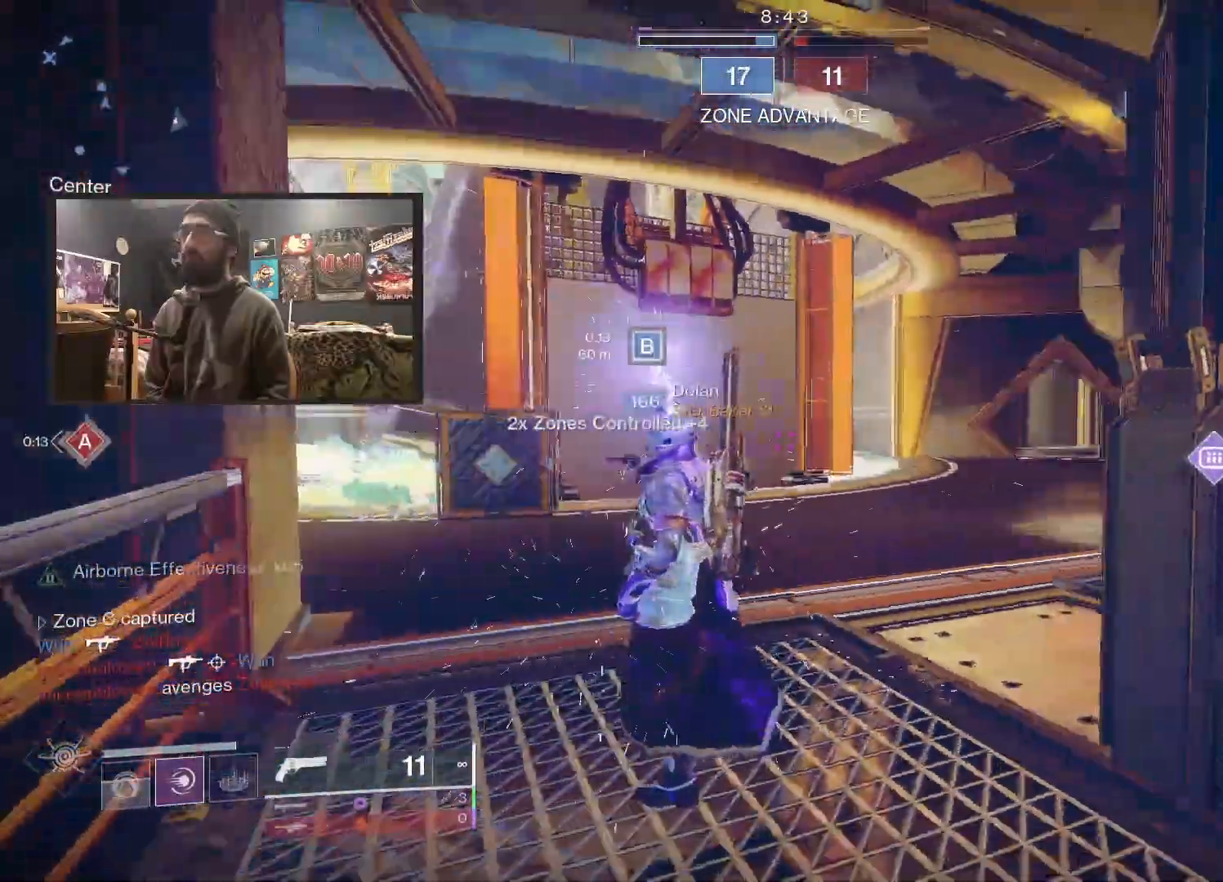
{"buttons": [], "left_stick": "up-right", "right_stick": "center", "events": [[33, "left_stick", "center"], [133, "left_stick", "up"], [183, "left_stick", "up-right"], [467, "right_stick", "center"]]}
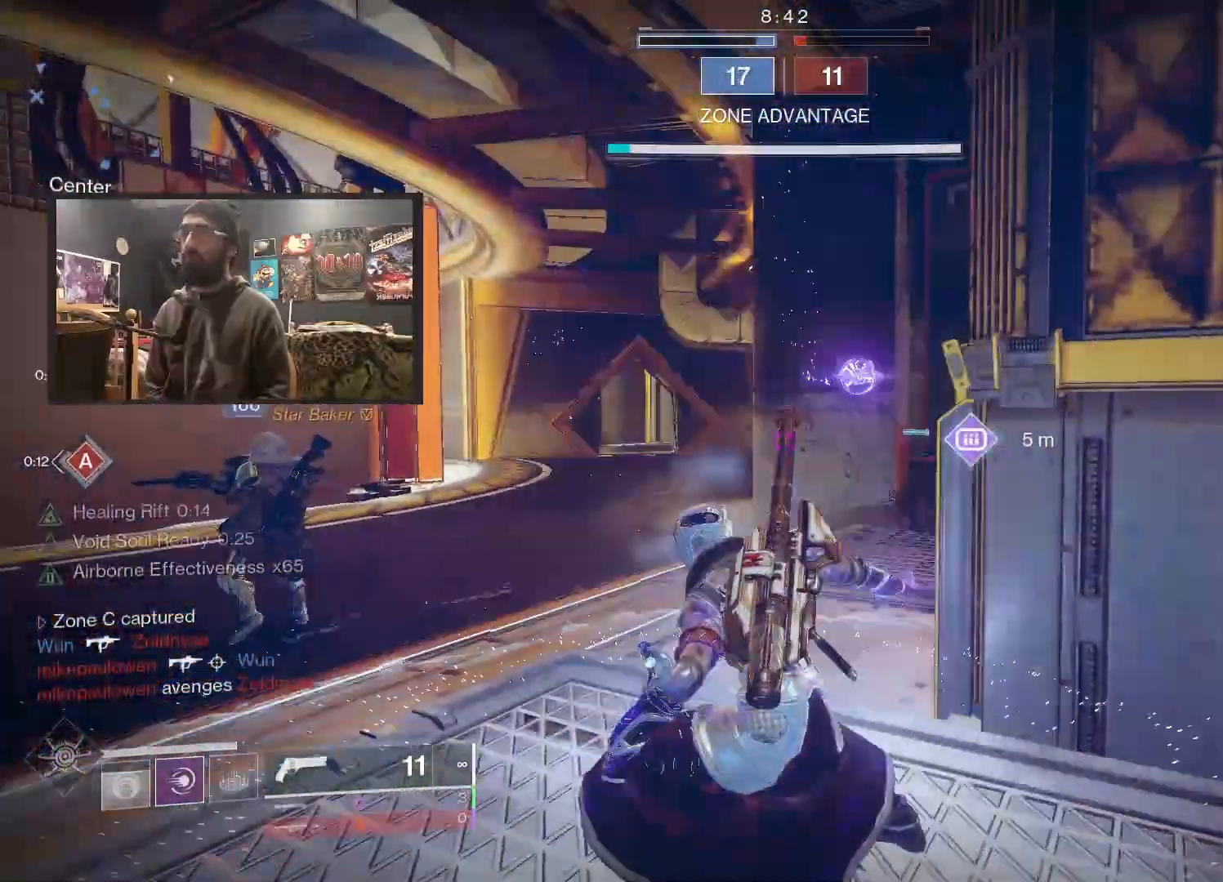
{"buttons": [], "left_stick": "up", "right_stick": "right", "events": [[100, "left_stick", "up"], [350, "right_stick", "right"]]}
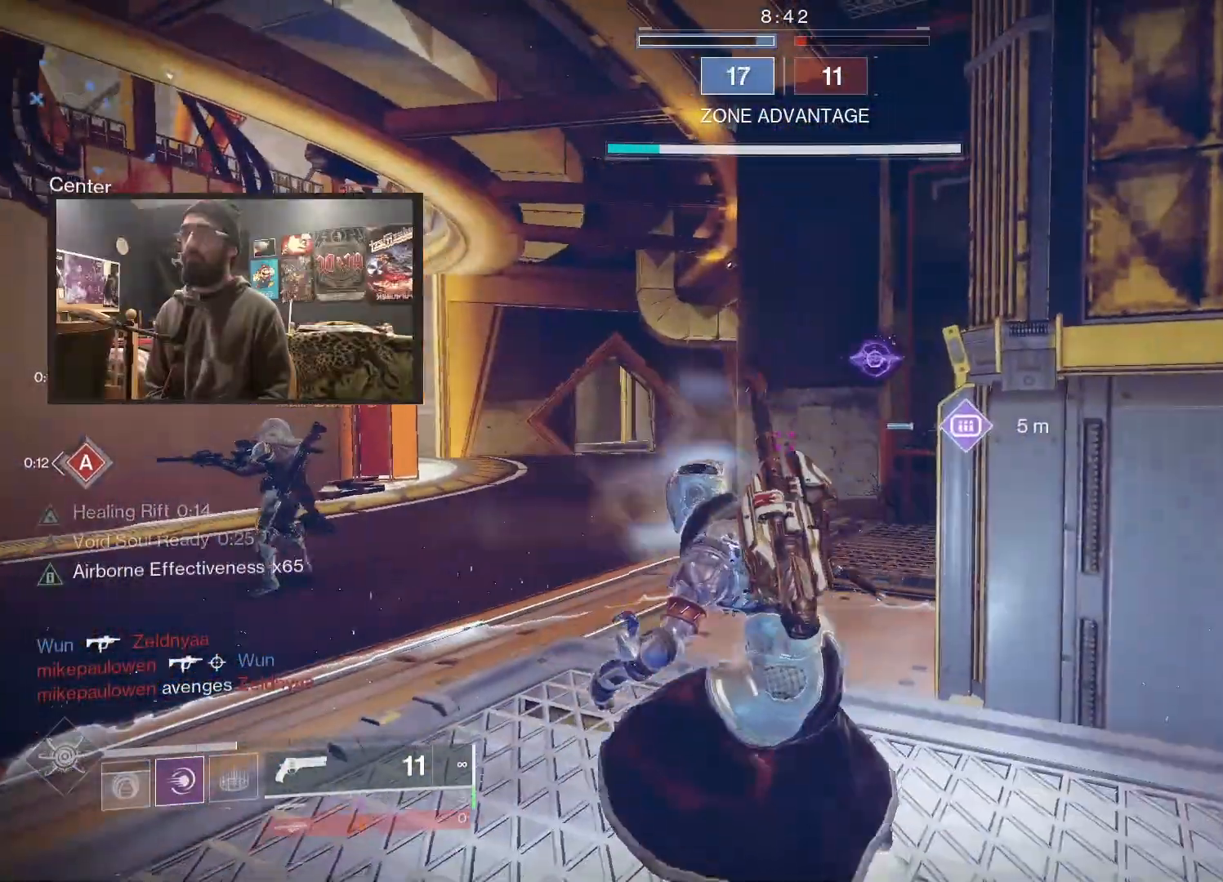
{"buttons": ["X"], "left_stick": "center", "right_stick": "center", "events": [[17, "left_stick", "up-left"], [200, "X", "down"], [367, "left_stick", "up"], [467, "left_stick", "center"], [467, "right_stick", "center"]]}
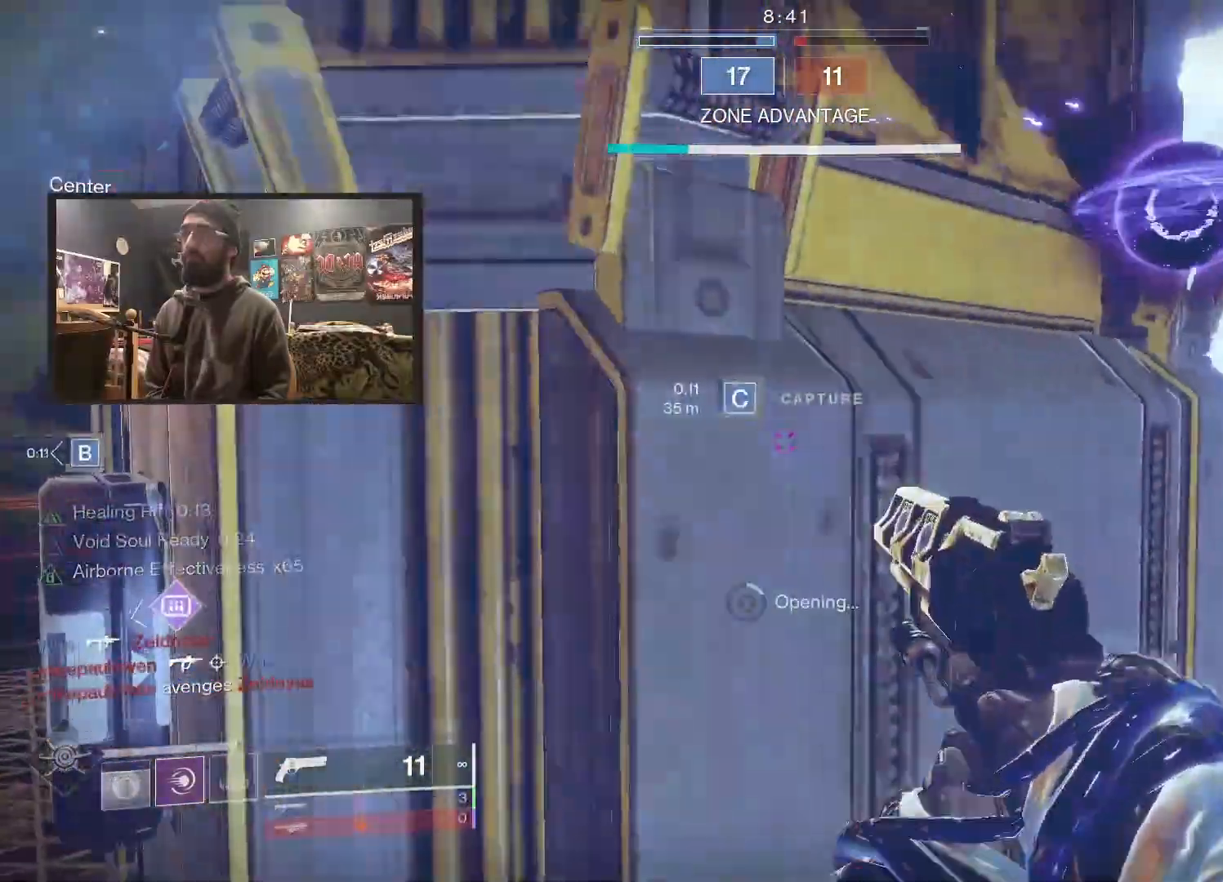
{"buttons": ["X"], "left_stick": "center", "right_stick": "center", "events": [[17, "left_stick", "left"], [250, "left_stick", "center"]]}
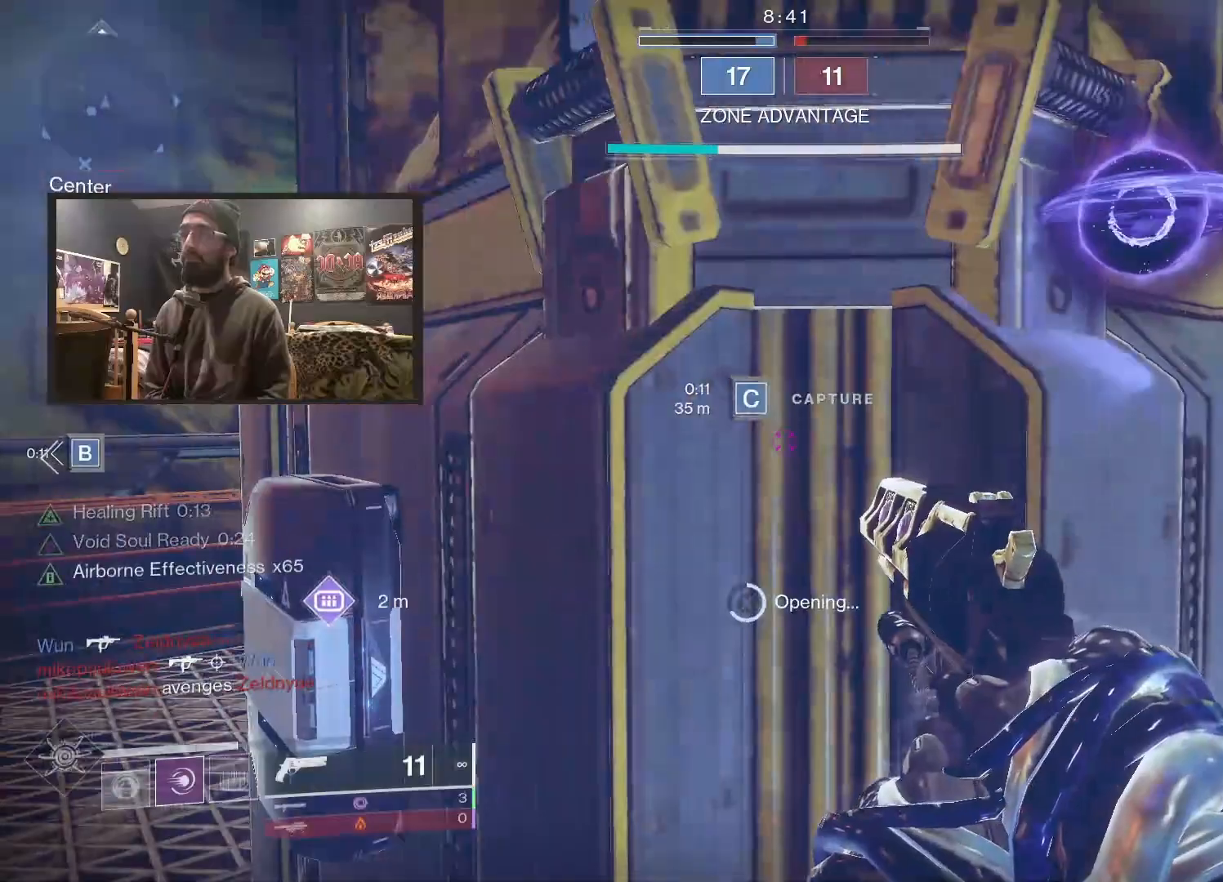
{"buttons": ["X"], "left_stick": "down-right", "right_stick": "left", "events": [[67, "right_stick", "left"], [217, "left_stick", "right"], [450, "left_stick", "down-right"]]}
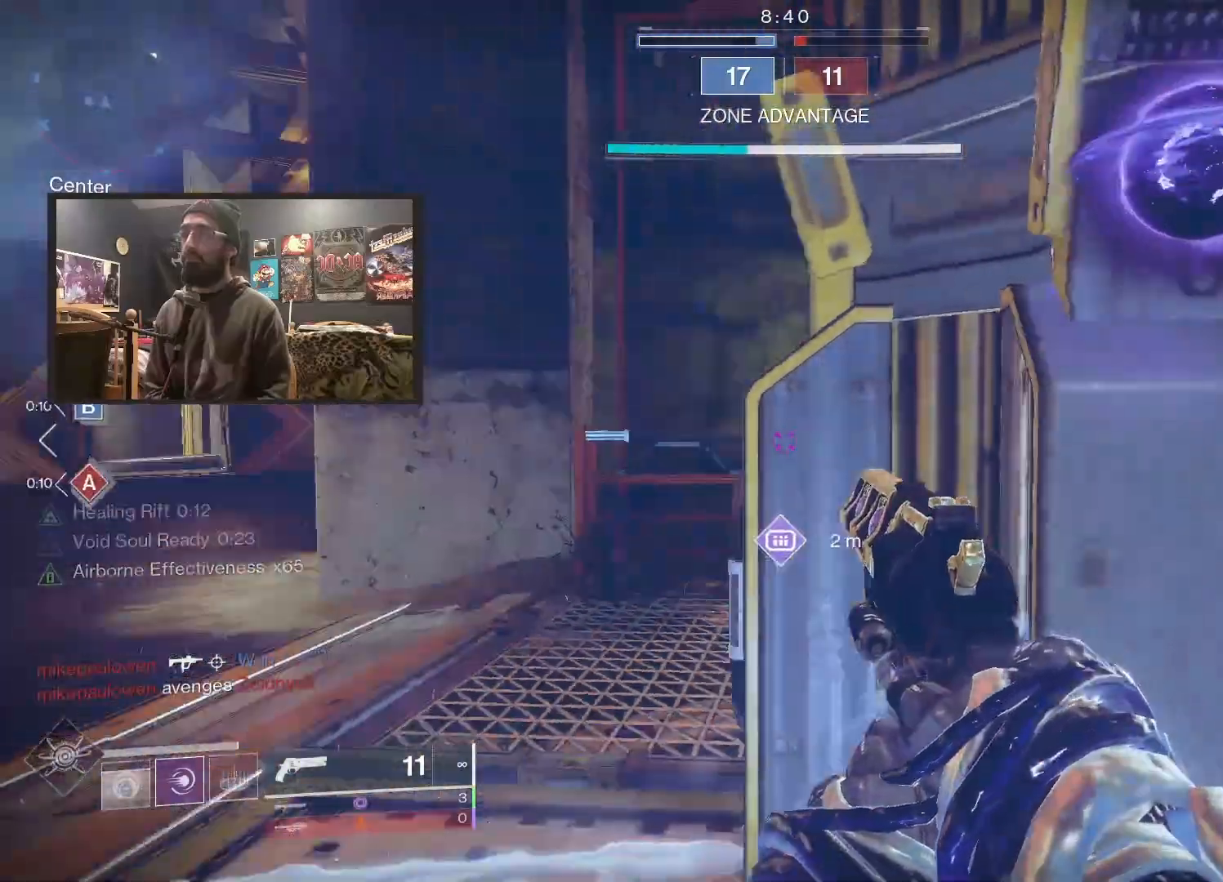
{"buttons": ["Y"], "left_stick": "up-right", "right_stick": "center", "events": [[83, "X", "up"], [167, "left_stick", "right"], [200, "Y", "down"], [267, "left_stick", "up-right"], [400, "right_stick", "center"]]}
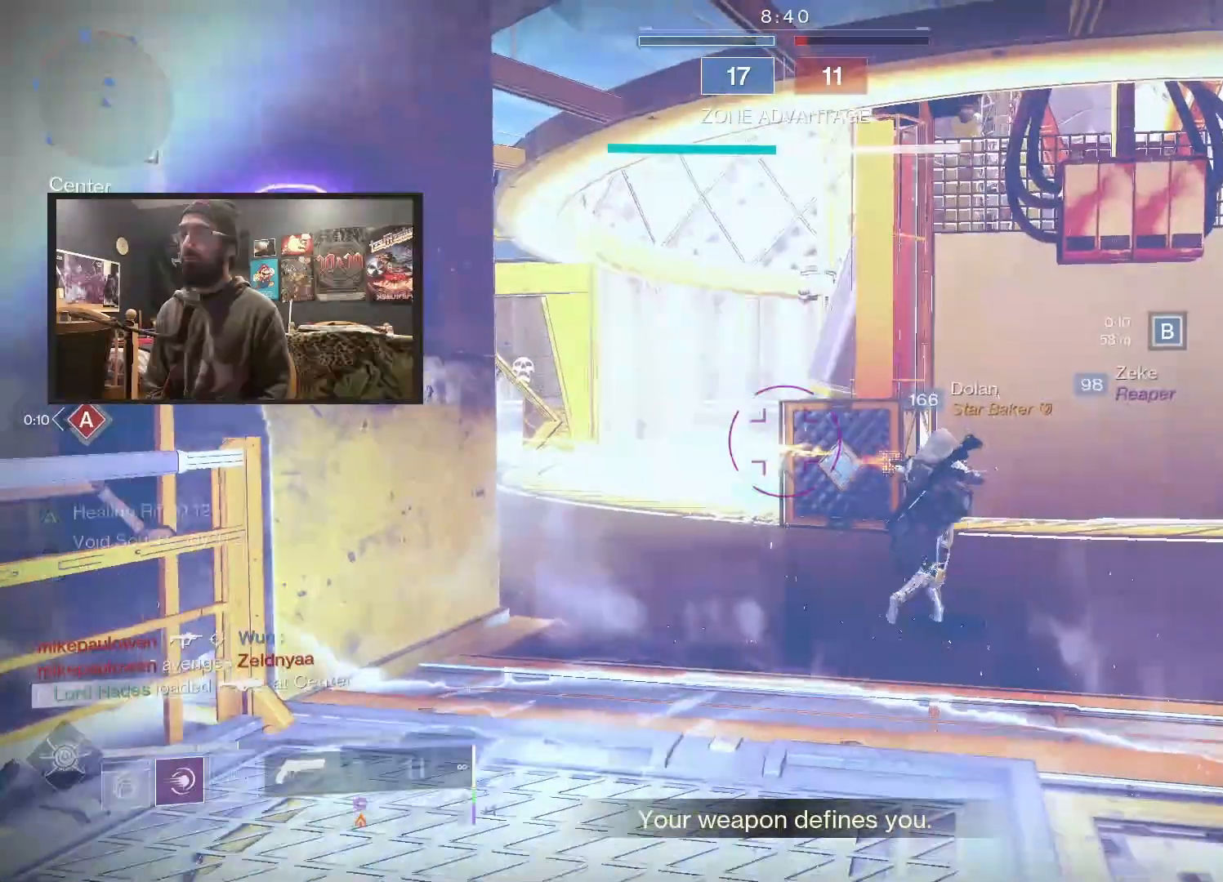
{"buttons": [], "left_stick": "up-right", "right_stick": "center", "events": [[33, "right_stick", "left"], [100, "Y", "up"], [267, "right_stick", "center"]]}
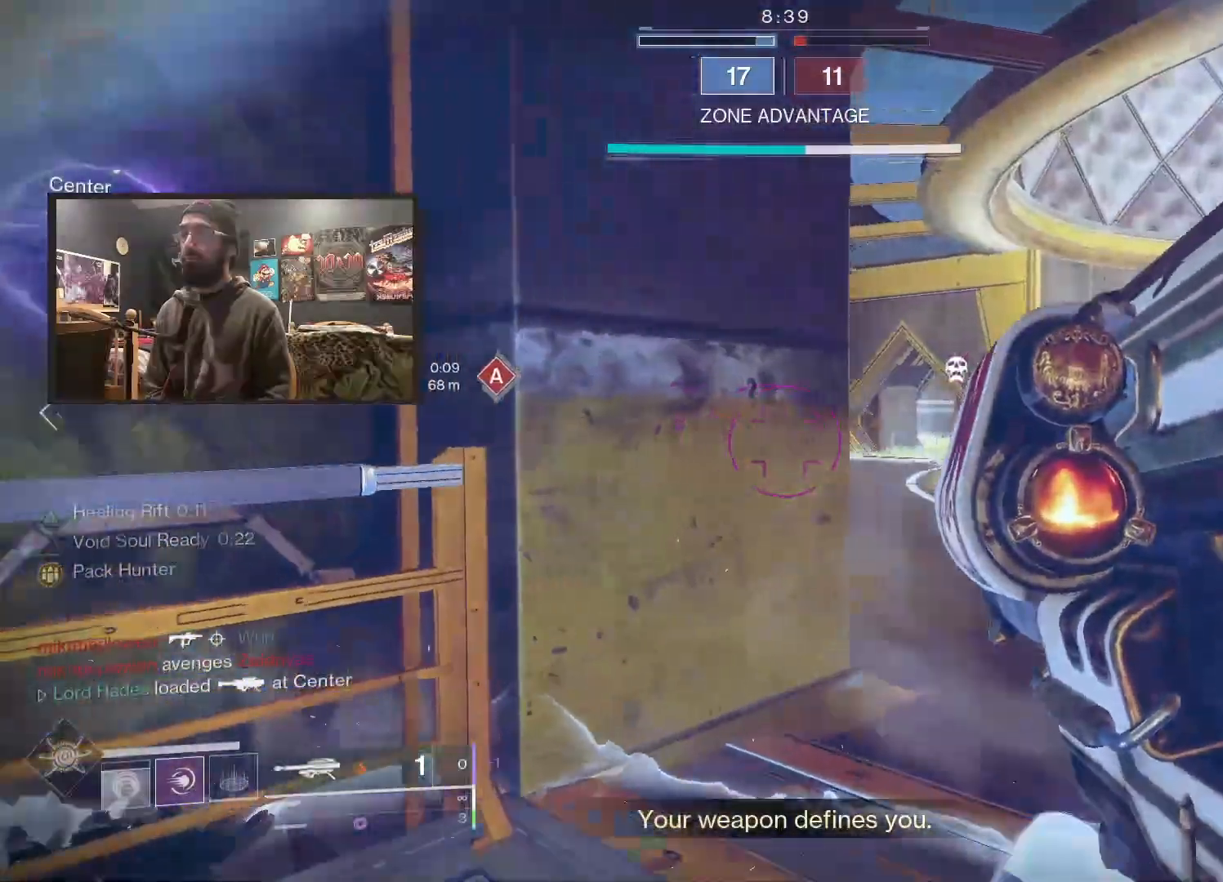
{"buttons": [], "left_stick": "up", "right_stick": "right", "events": [[83, "right_stick", "right"], [200, "left_stick", "up"]]}
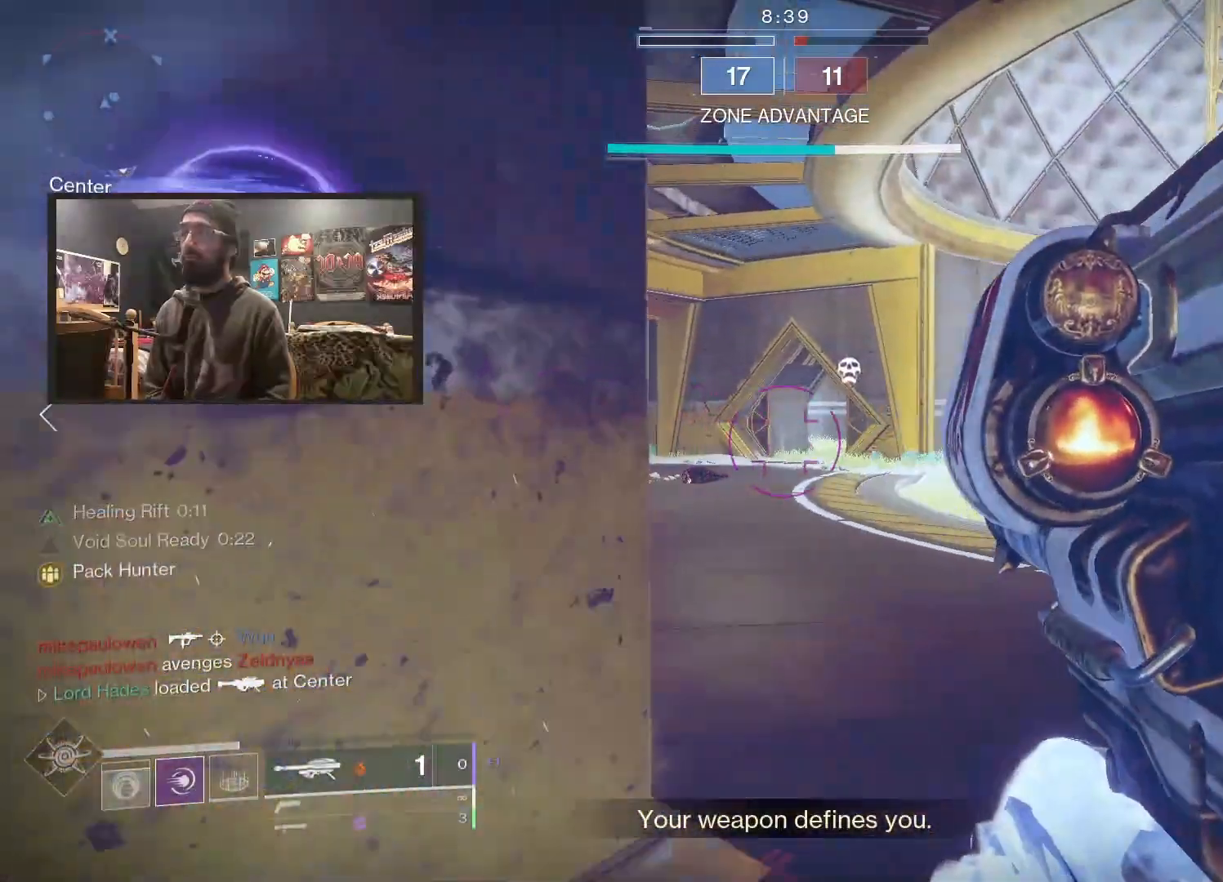
{"buttons": [], "left_stick": "up", "right_stick": "down", "events": [[233, "right_stick", "center"], [333, "right_stick", "down"]]}
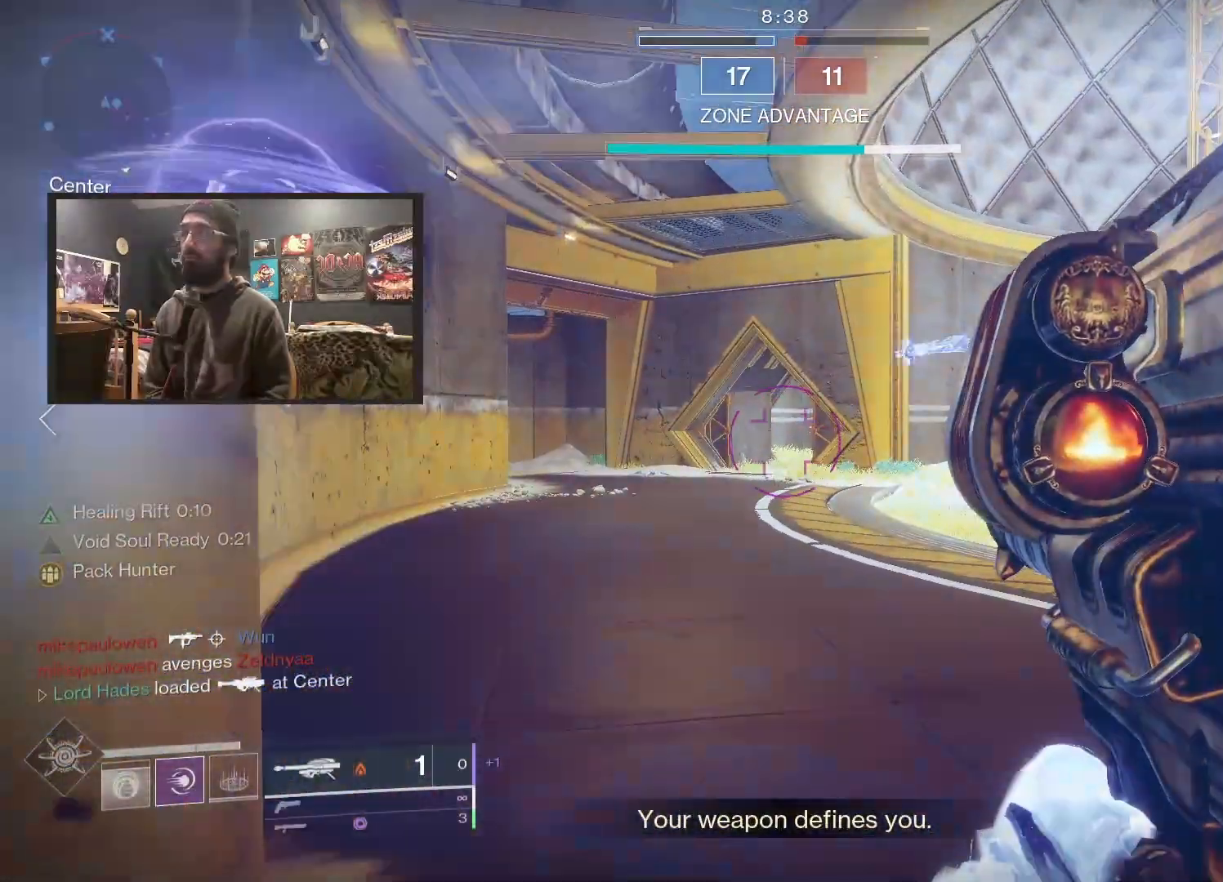
{"buttons": [], "left_stick": "up-left", "right_stick": "right"}
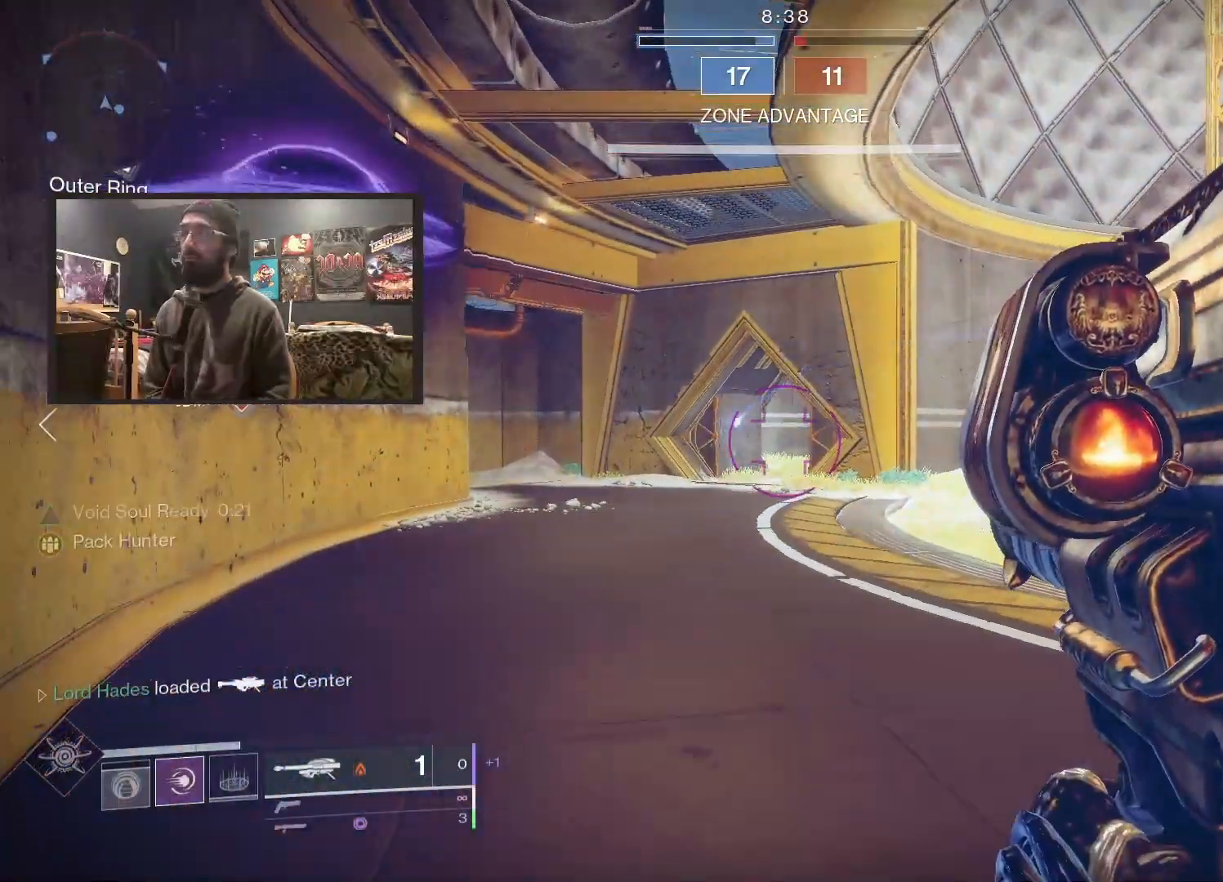
{"buttons": [], "left_stick": "up-left", "right_stick": "right", "events": []}
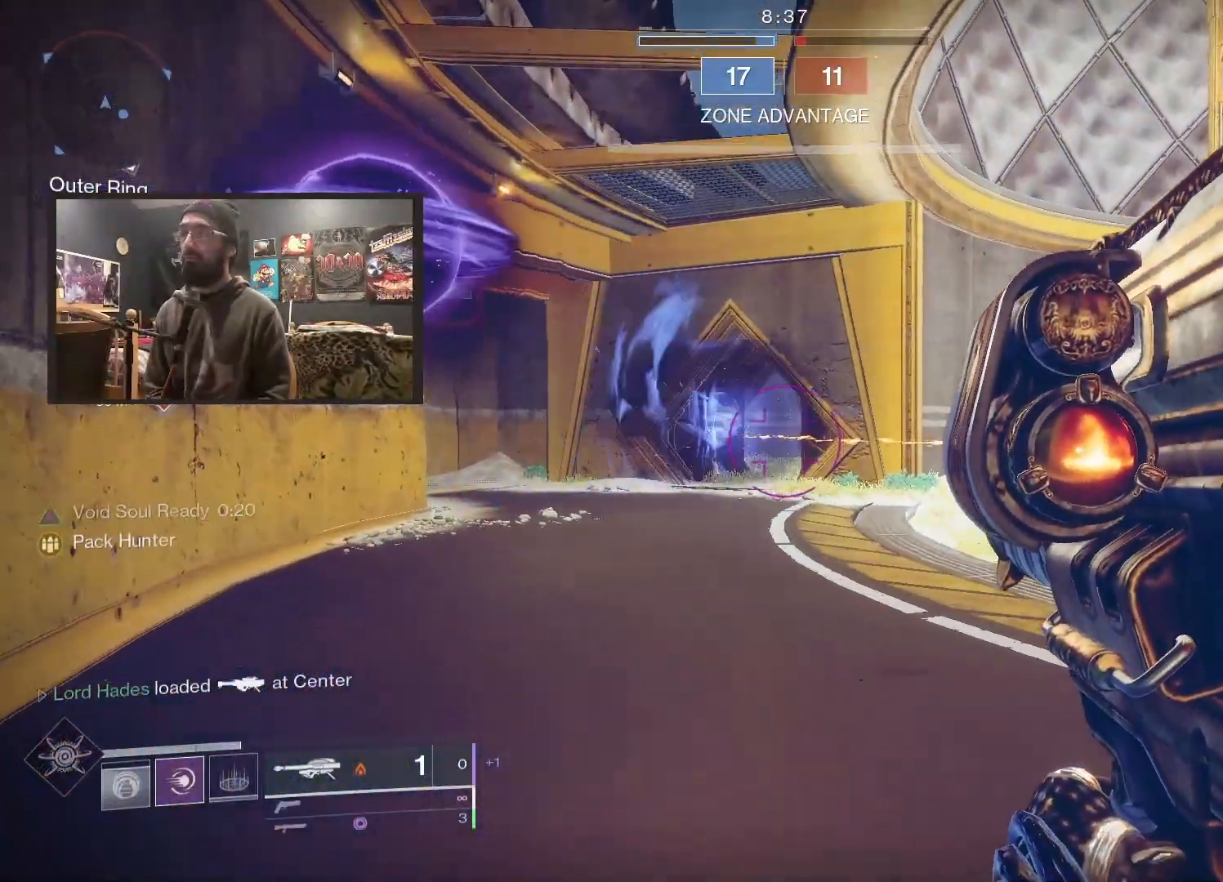
{"buttons": [], "left_stick": "up-left", "right_stick": "right", "events": []}
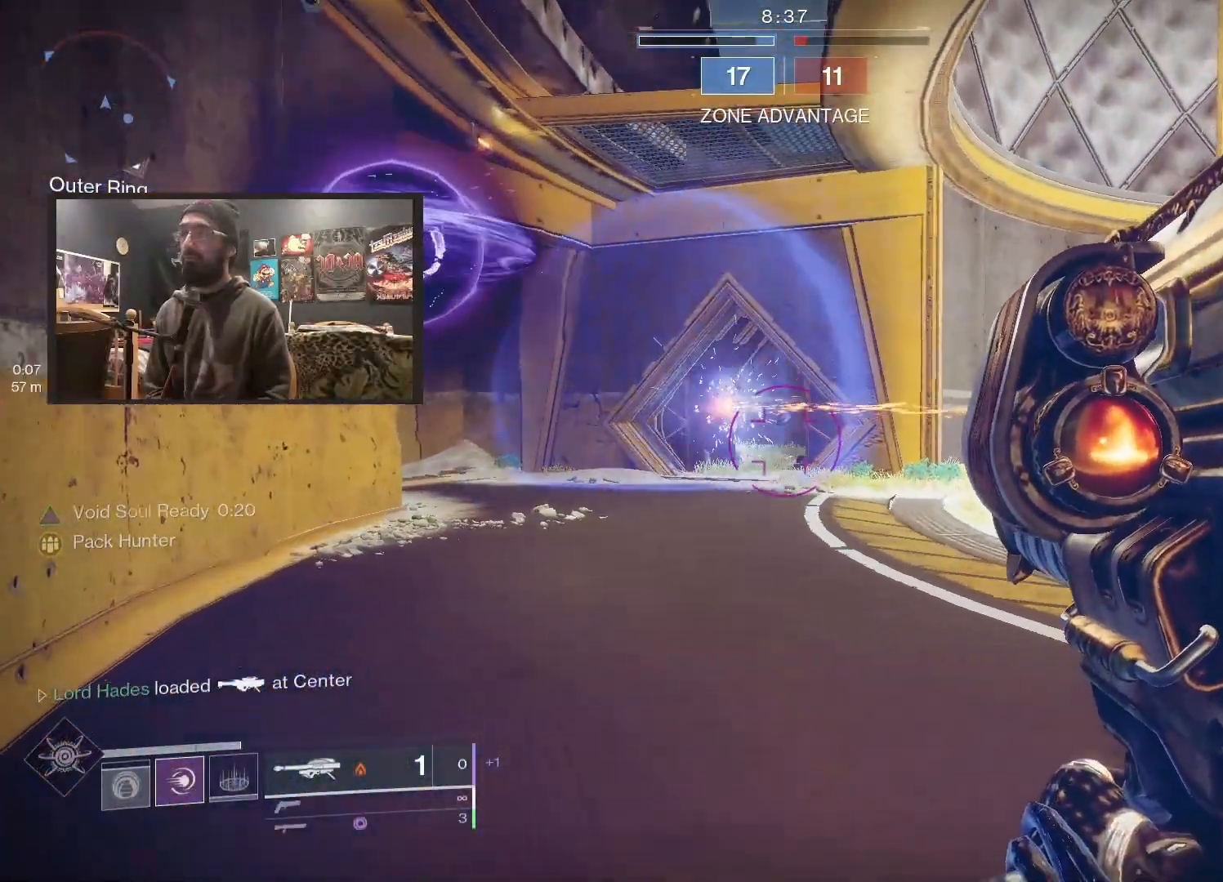
{"buttons": [], "left_stick": "up-left", "right_stick": "right", "events": [[100, "L2", "down"], [183, "L2", "up"]]}
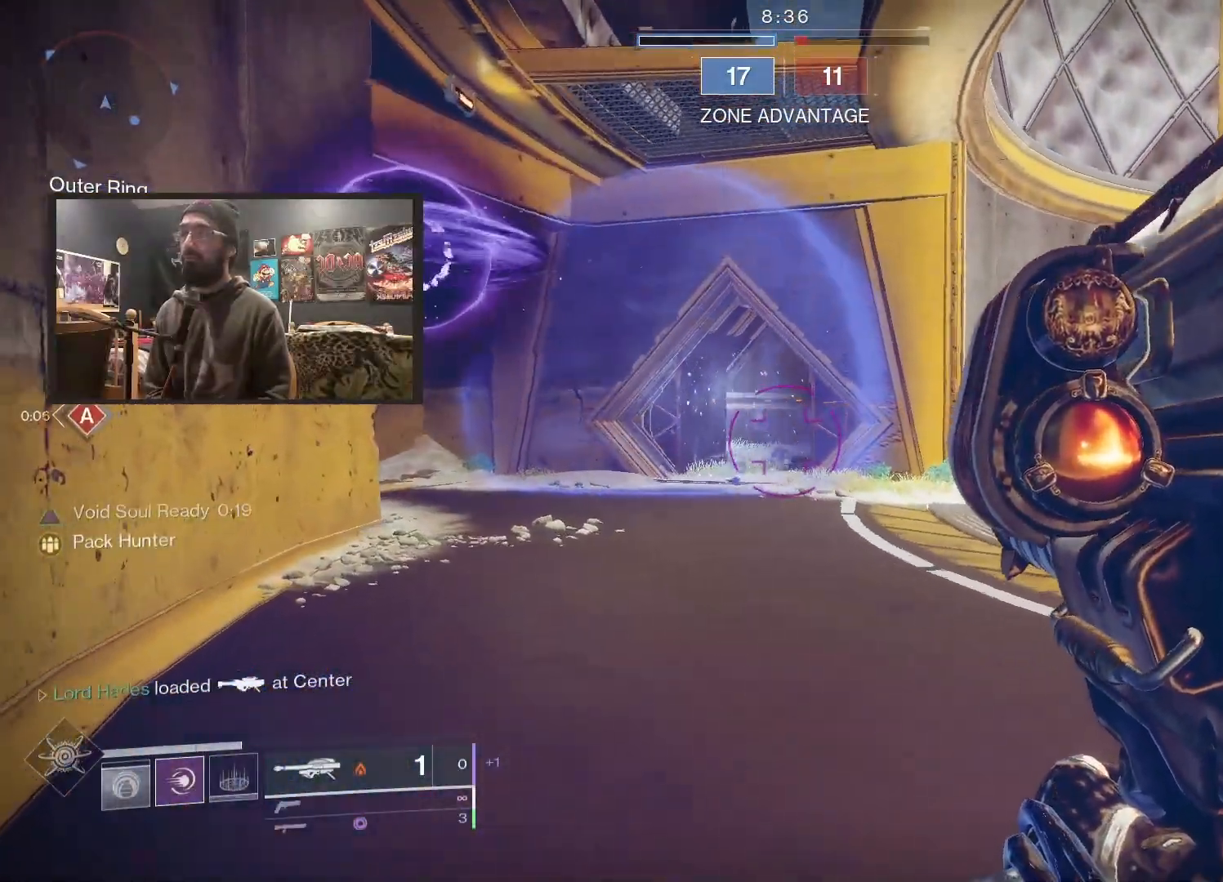
{"buttons": [], "left_stick": "up-left", "right_stick": "right"}
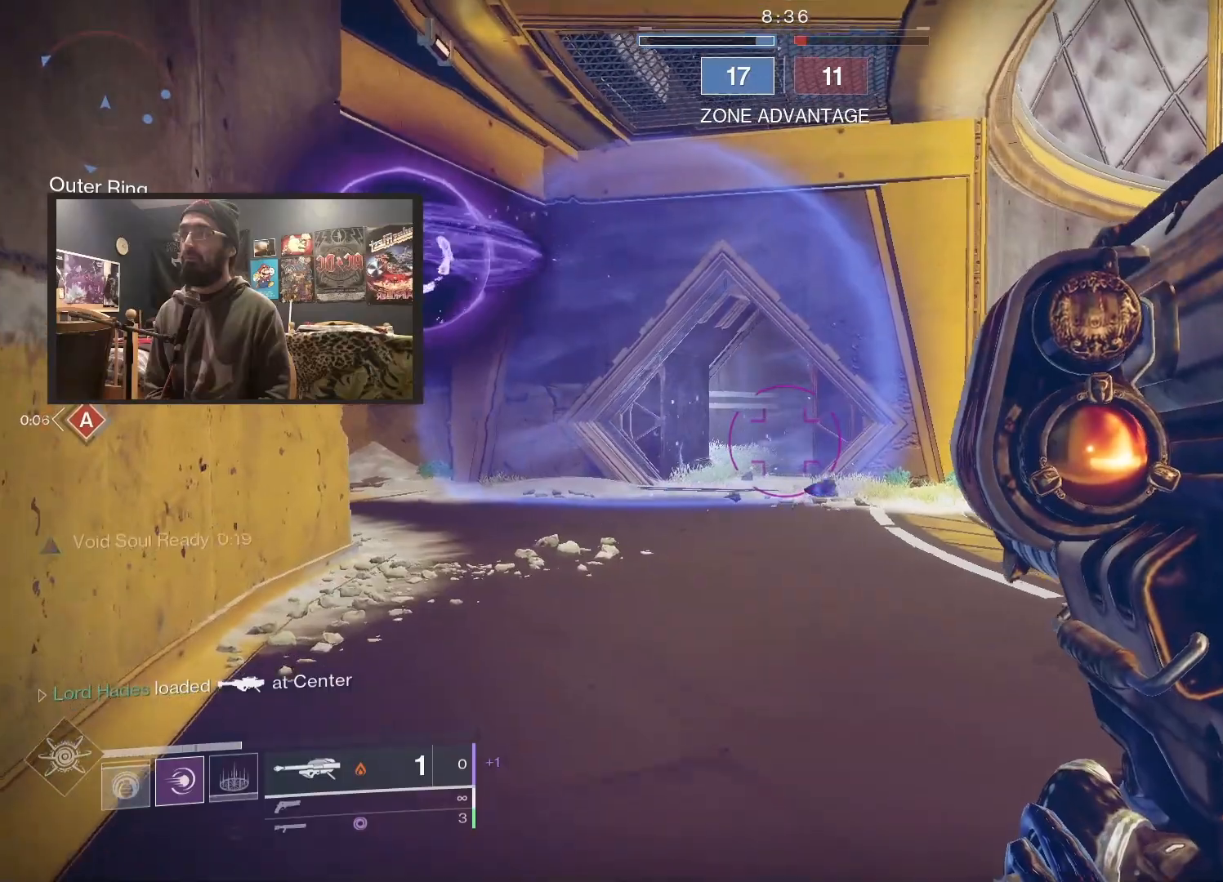
{"buttons": [], "left_stick": "up-left", "right_stick": "right", "events": [[233, "L2", "down"], [333, "L2", "up"]]}
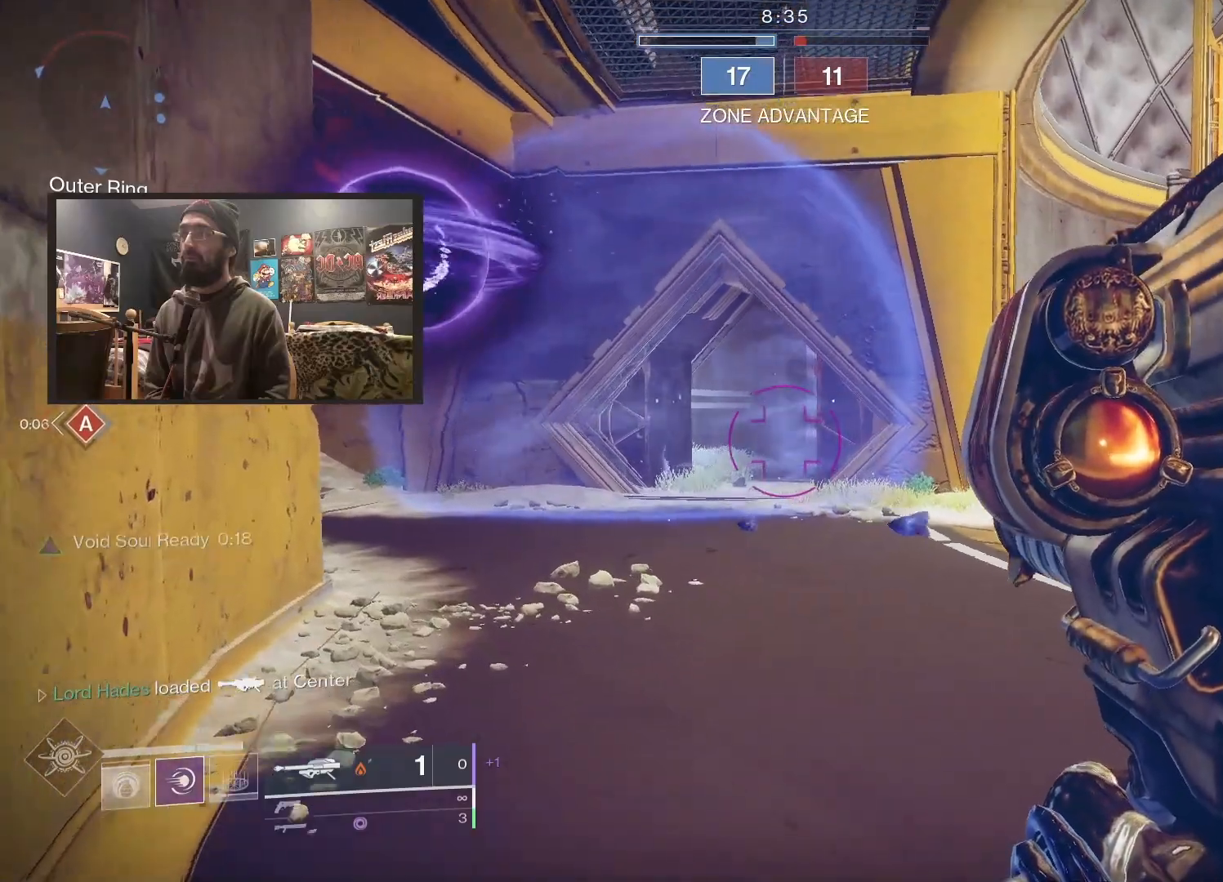
{"buttons": [], "left_stick": "up-left", "right_stick": "right", "events": []}
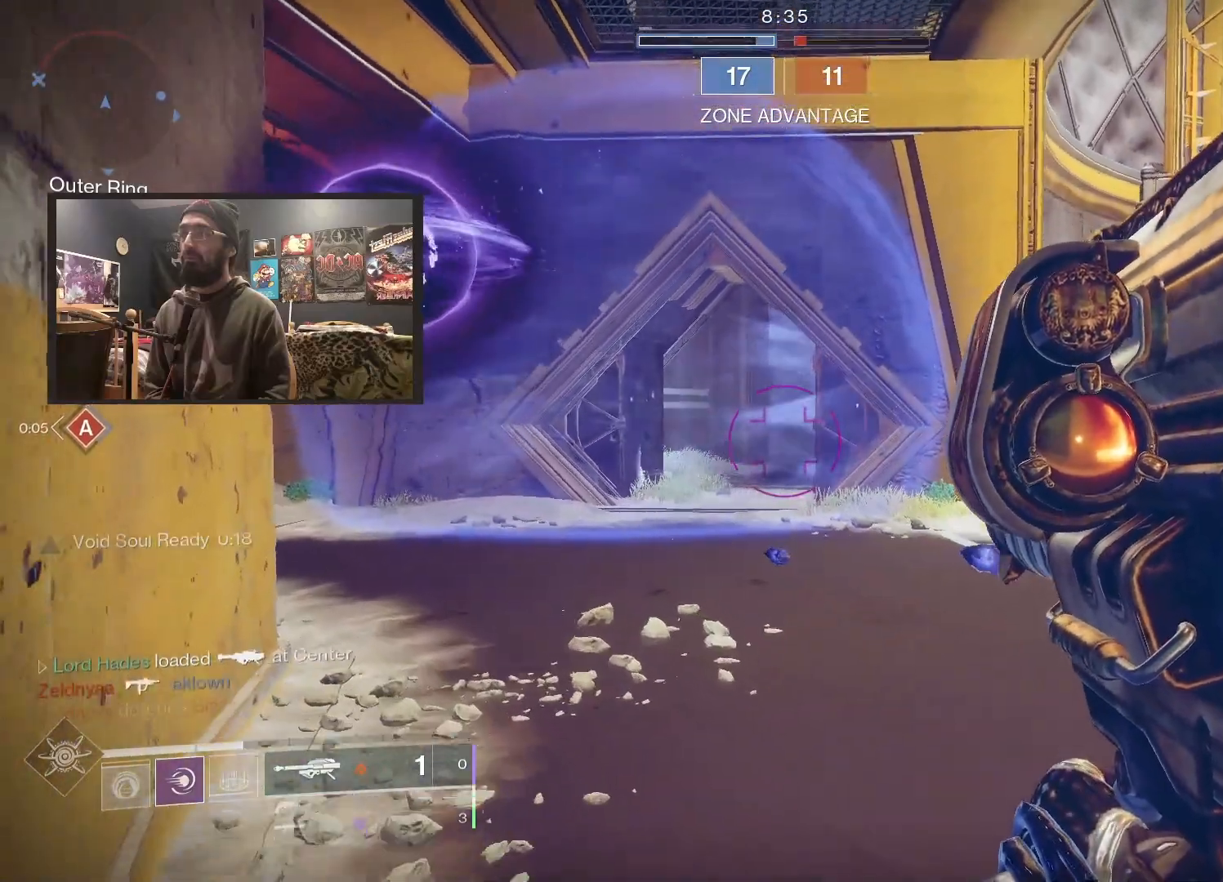
{"buttons": [], "left_stick": "up-left", "right_stick": "right", "events": []}
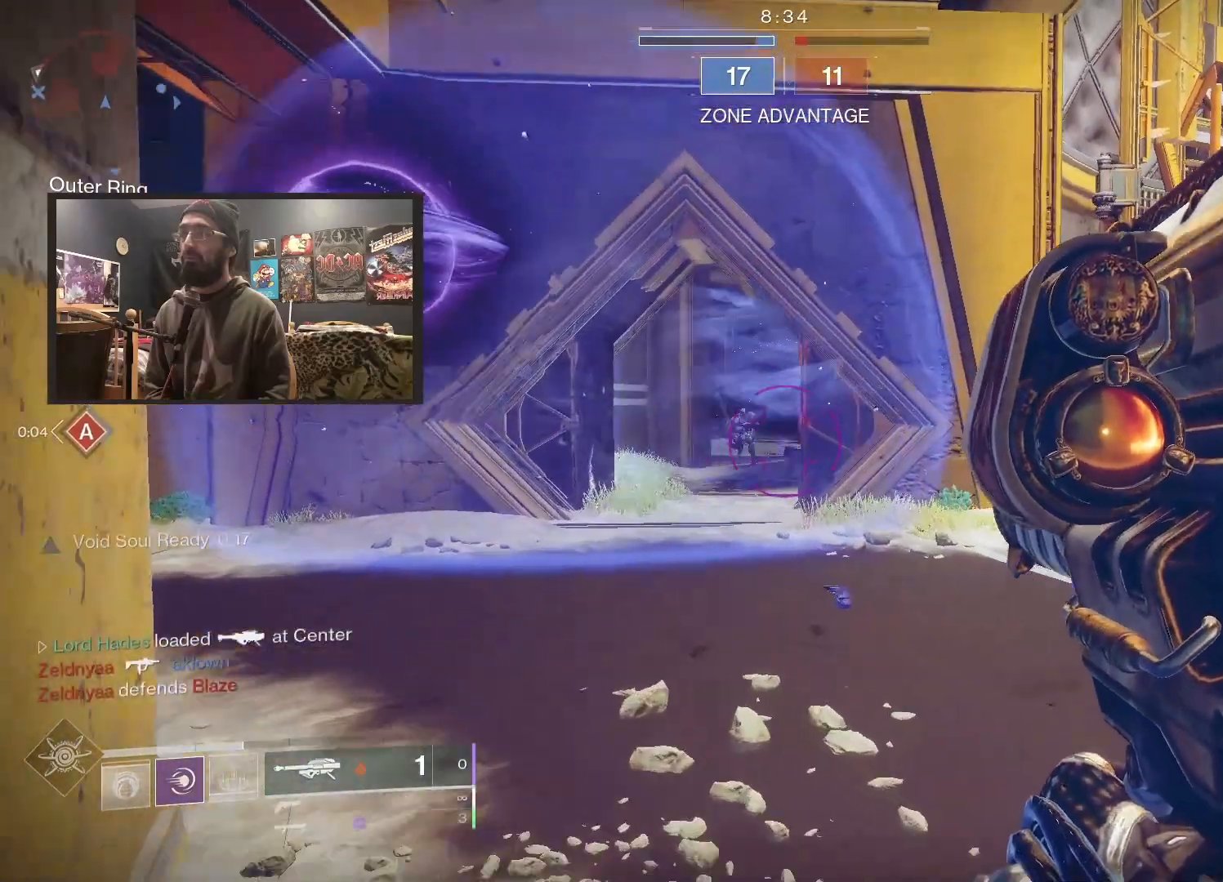
{"buttons": ["Y"], "left_stick": "down-right", "right_stick": "center", "events": [[17, "right_stick", "center"], [100, "R2", "down"], [183, "left_stick", "left"], [217, "R2", "up"], [283, "left_stick", "down"], [367, "left_stick", "down-right"], [483, "Y", "down"]]}
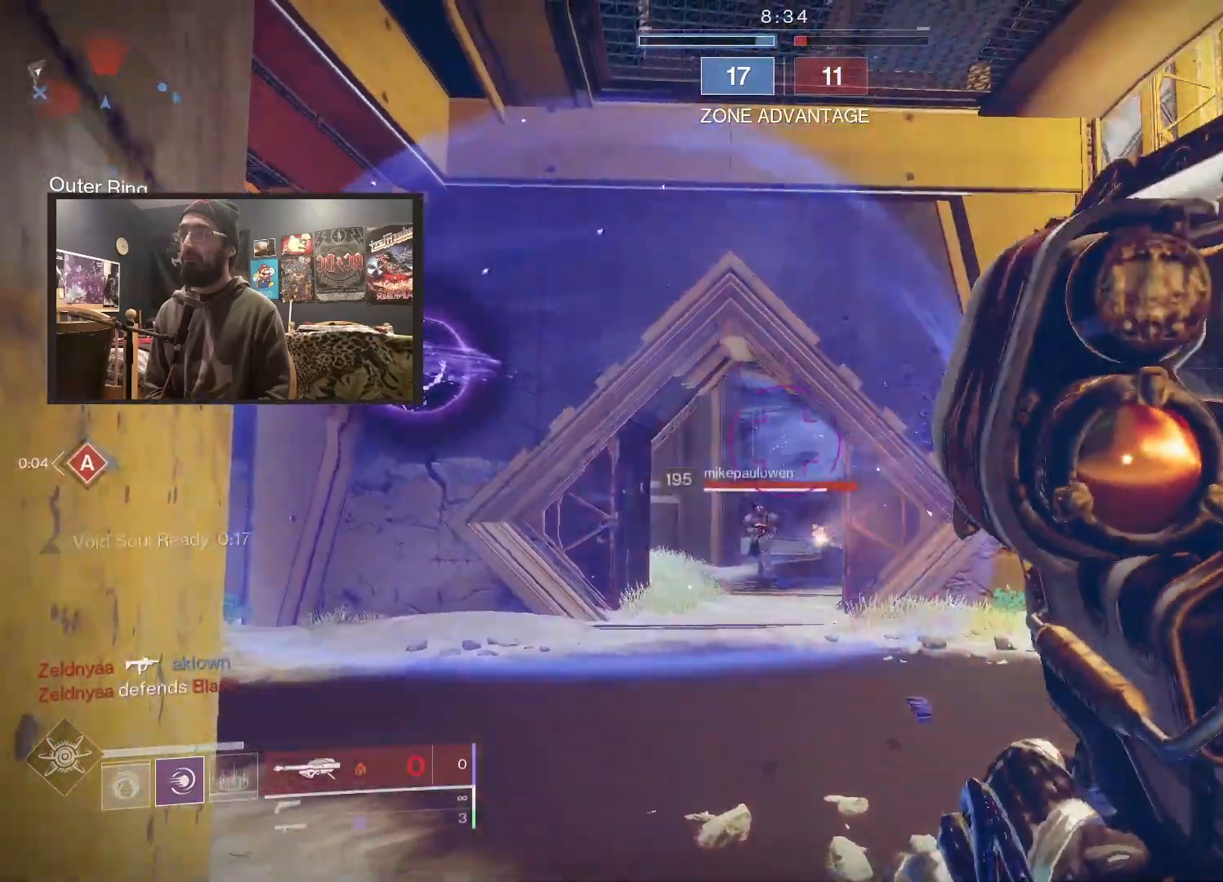
{"buttons": ["L2"], "left_stick": "down-right", "right_stick": "center", "events": [[50, "Y", "up"], [183, "right_stick", "up-left"], [250, "L2", "down"], [250, "left_stick", "down"], [433, "left_stick", "down-right"], [467, "right_stick", "center"]]}
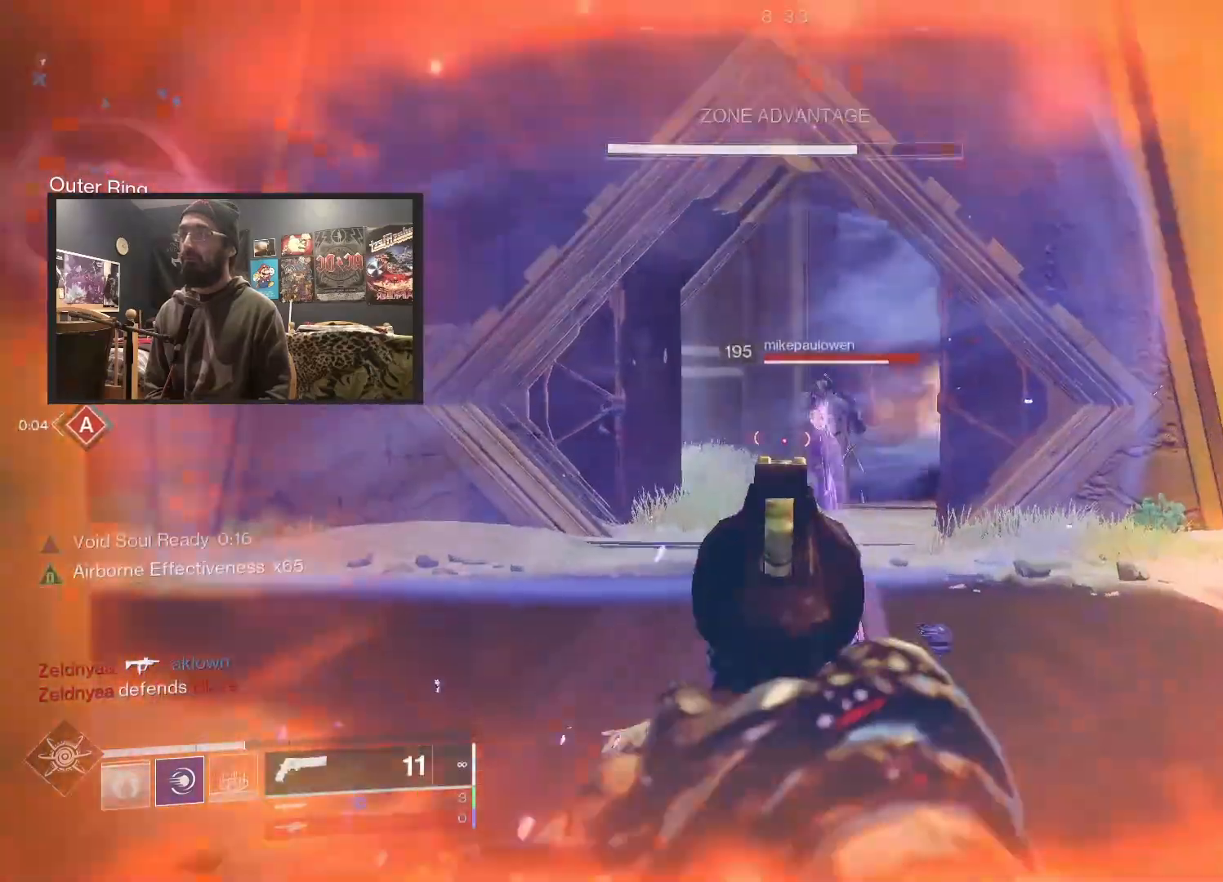
{"buttons": ["L2", "R2"], "left_stick": "down-left", "right_stick": "up-left", "events": [[17, "R2", "down"], [33, "right_stick", "down-right"], [217, "right_stick", "center"], [233, "R2", "up"], [250, "left_stick", "down-left"], [300, "right_stick", "left"], [483, "right_stick", "up-left"], [500, "R2", "down"]]}
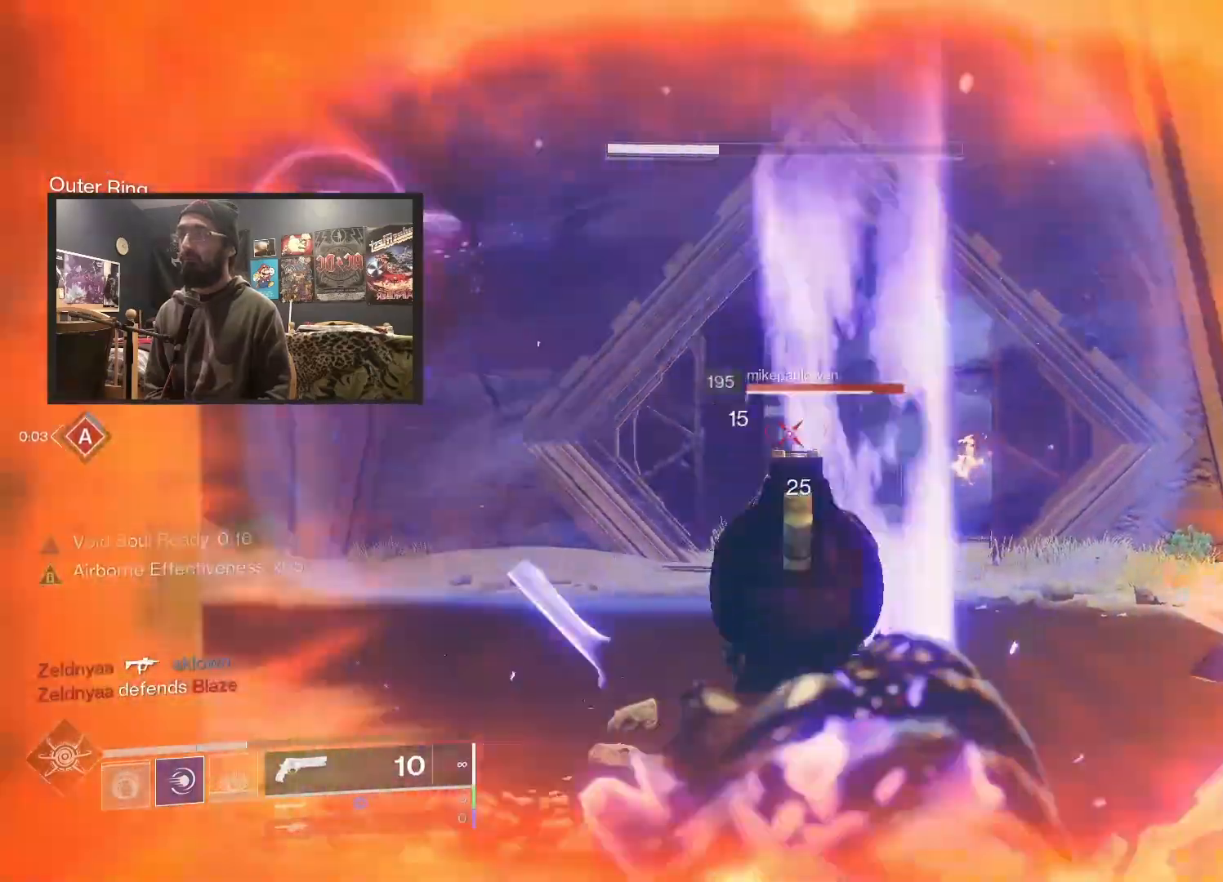
{"buttons": ["L2", "R2"], "left_stick": "down-right", "right_stick": "up-left", "events": [[33, "left_stick", "down-right"], [83, "right_stick", "up"], [150, "R2", "up"], [300, "right_stick", "up-left"], [383, "R2", "down"]]}